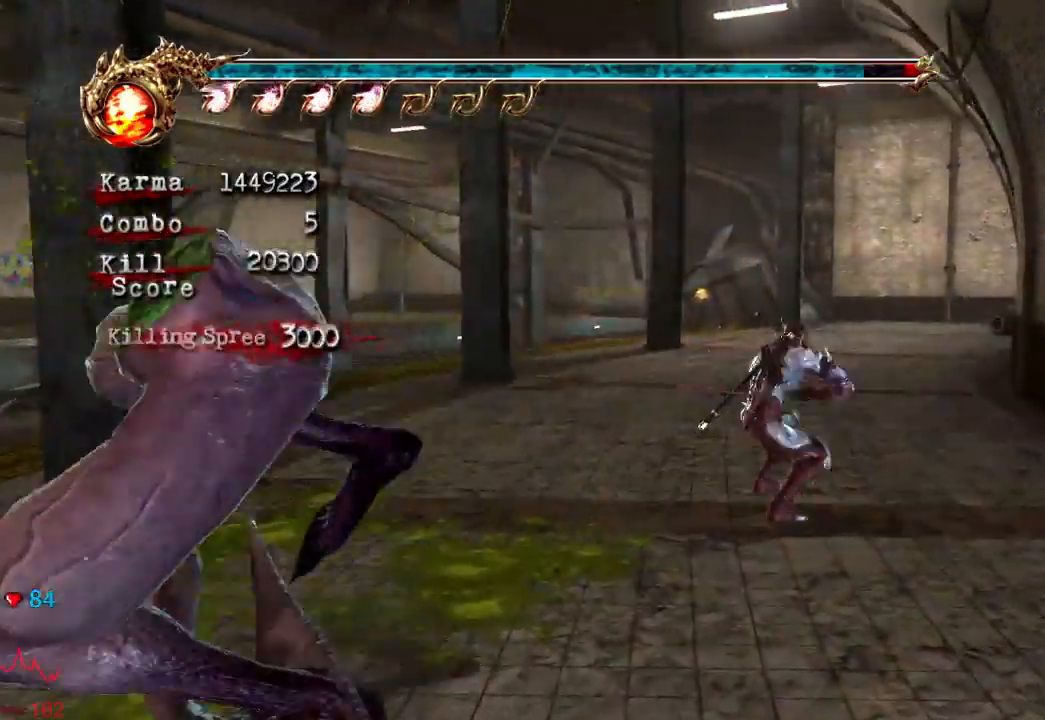
Gameplay with a controller (Xbox layout); each line is a JSON object with the inputs held at the frame after it. "events" lists button and stick changes between this image and that frame as [ms after this image, input, new state], when the widget could be followed in between. Not read: L3 R3.
{"buttons": ["L2", "R2"], "left_stick": "center", "right_stick": "center", "events": [[183, "left_stick", "down"], [233, "L2", "down"], [333, "A", "down"], [350, "R2", "down"], [467, "left_stick", "center"], [500, "A", "up"]]}
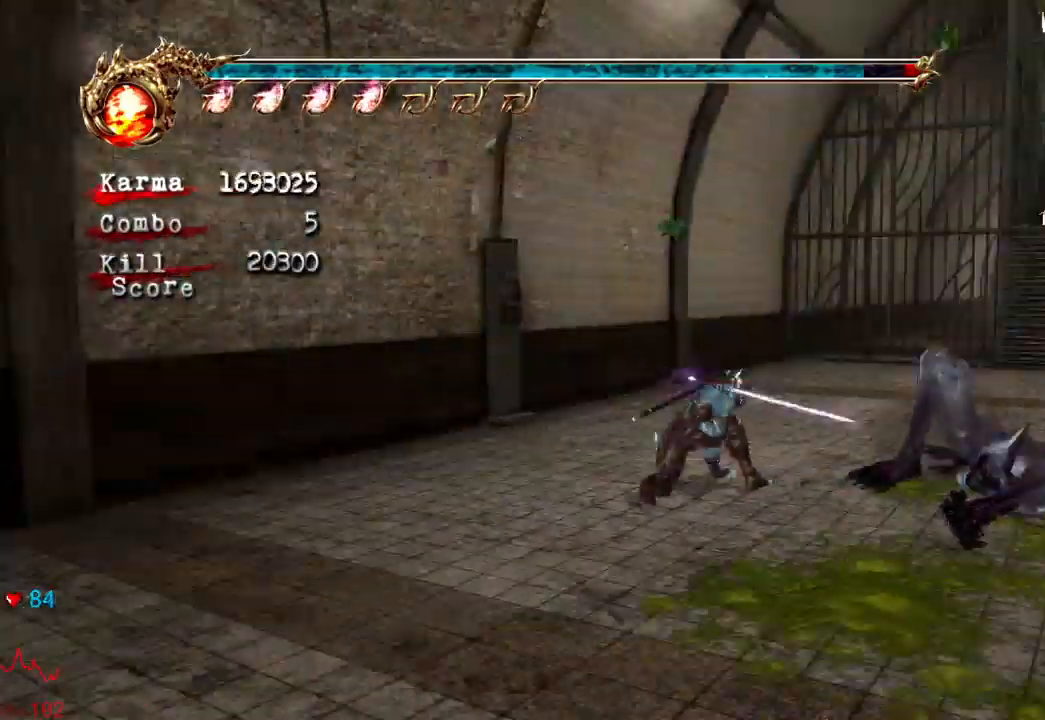
{"buttons": ["L2"], "left_stick": "up", "right_stick": "center", "events": [[17, "L2", "up"], [33, "R2", "up"], [83, "left_stick", "up"], [500, "L2", "down"]]}
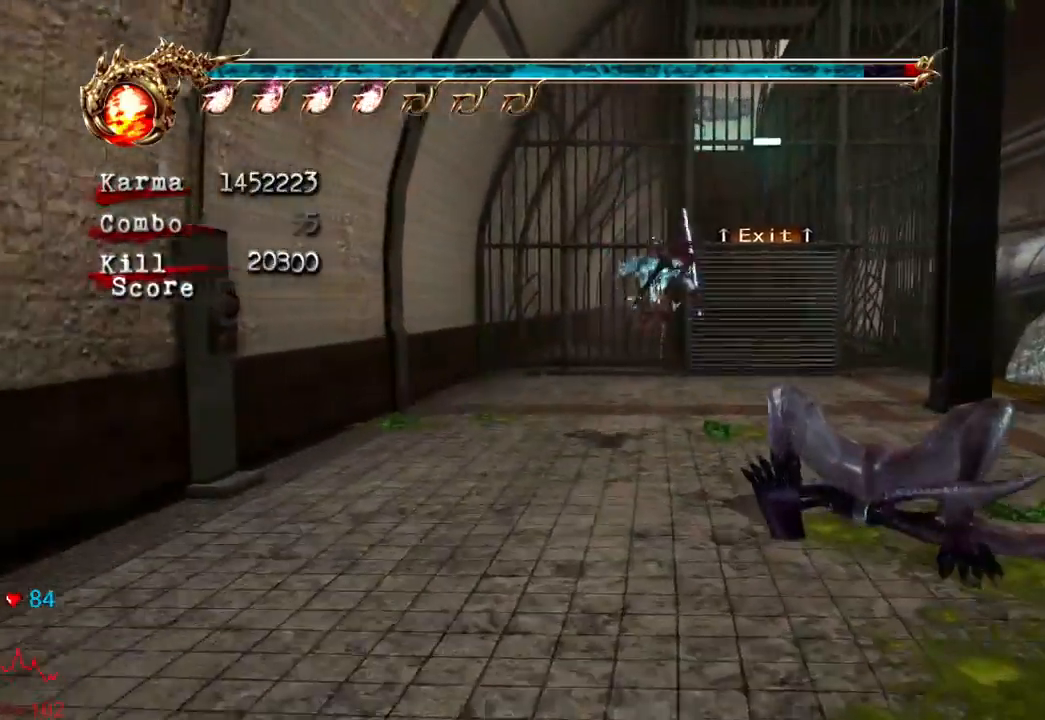
{"buttons": [], "left_stick": "up", "right_stick": "center", "events": [[250, "L2", "up"]]}
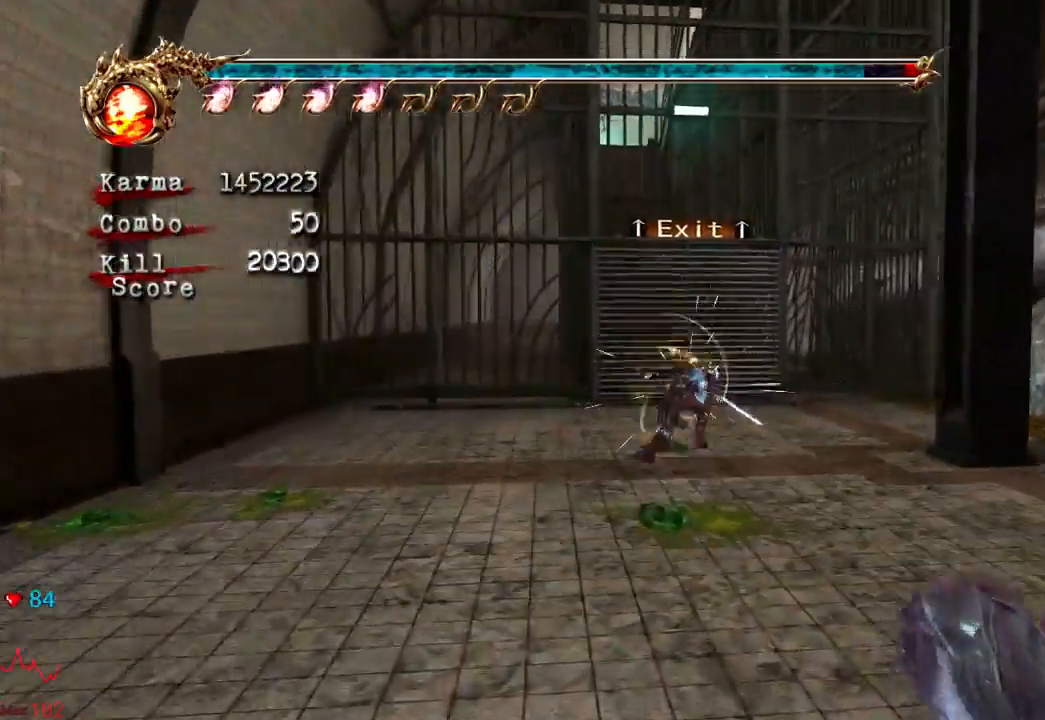
{"buttons": ["DPAD_UP"], "left_stick": "center", "right_stick": "center"}
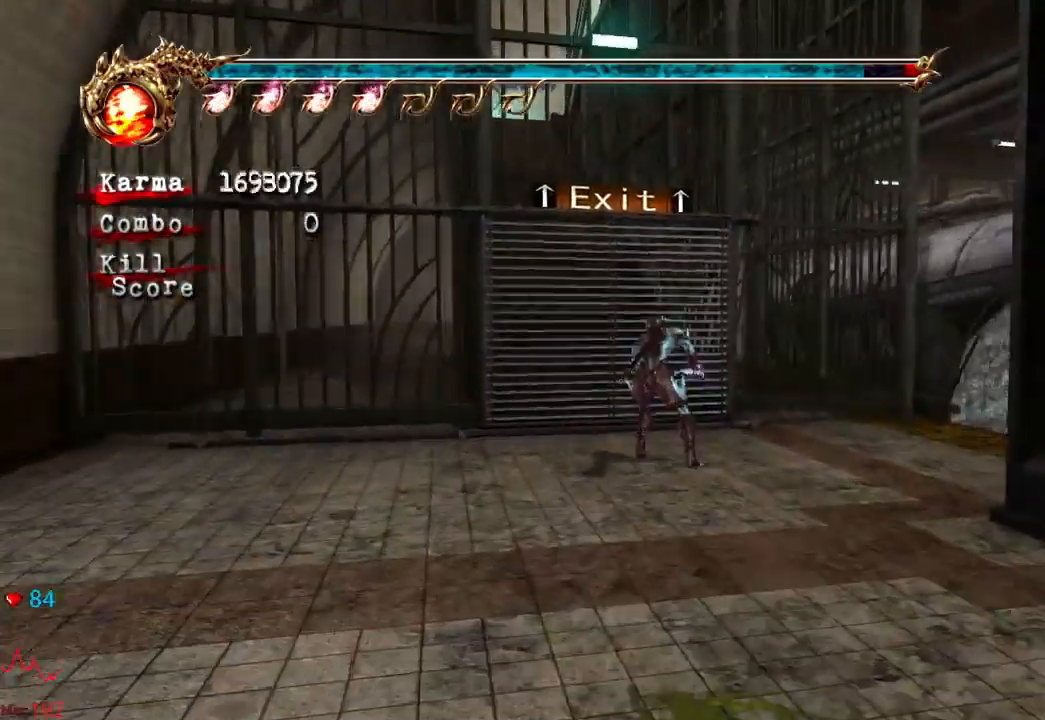
{"buttons": [], "left_stick": "center", "right_stick": "center", "events": [[50, "DPAD_UP", "up"]]}
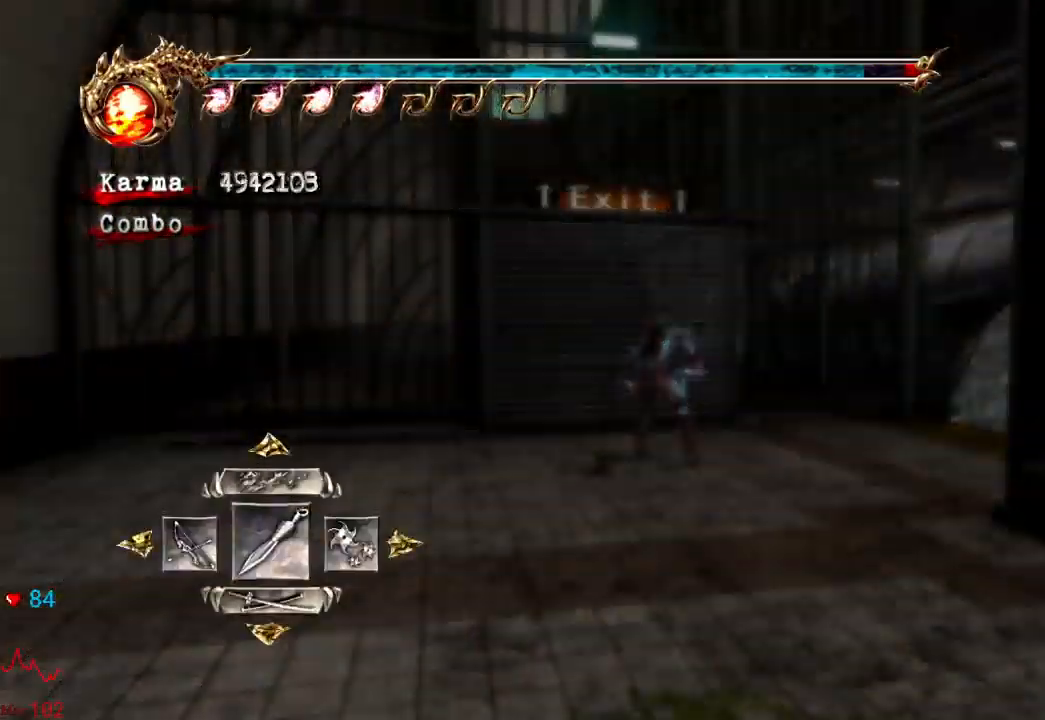
{"buttons": [], "left_stick": "center", "right_stick": "center", "events": []}
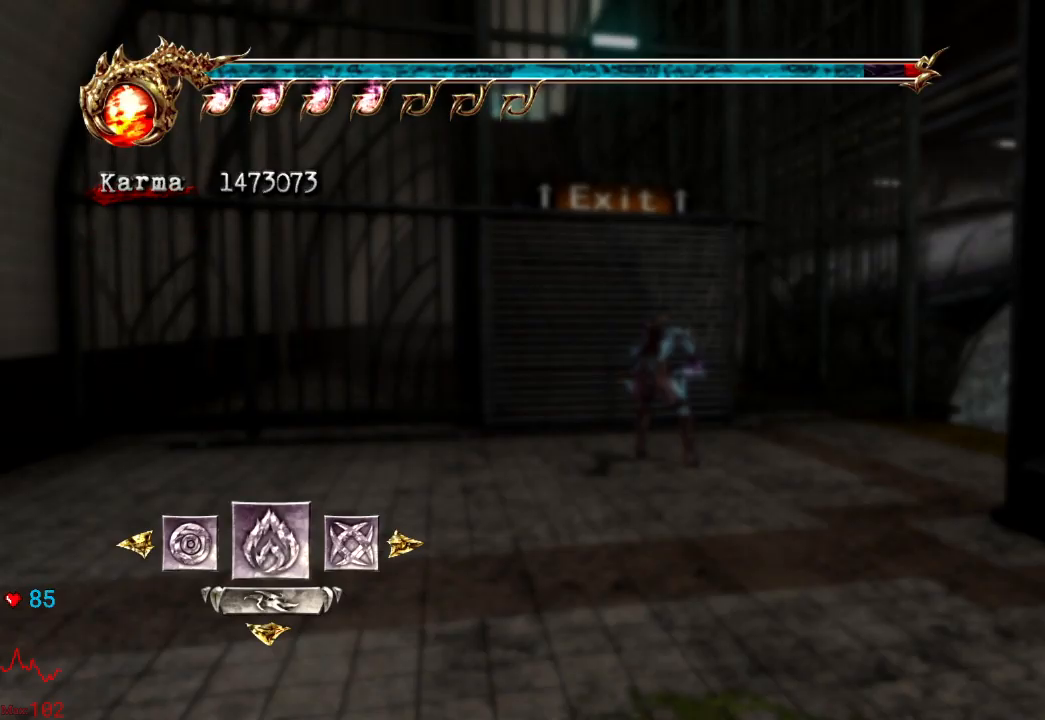
{"buttons": [], "left_stick": "center", "right_stick": "center", "events": [[50, "DPAD_RIGHT", "down"], [133, "A", "down"], [183, "DPAD_RIGHT", "up"], [250, "A", "up"]]}
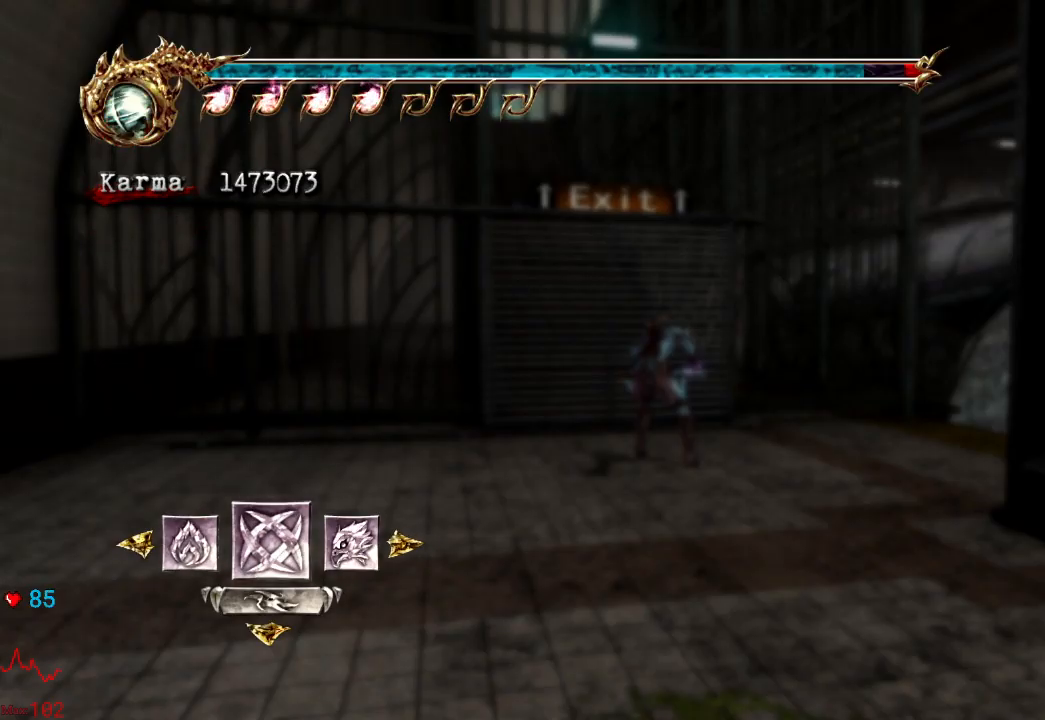
{"buttons": [], "left_stick": "up", "right_stick": "center", "events": [[133, "left_stick", "up"]]}
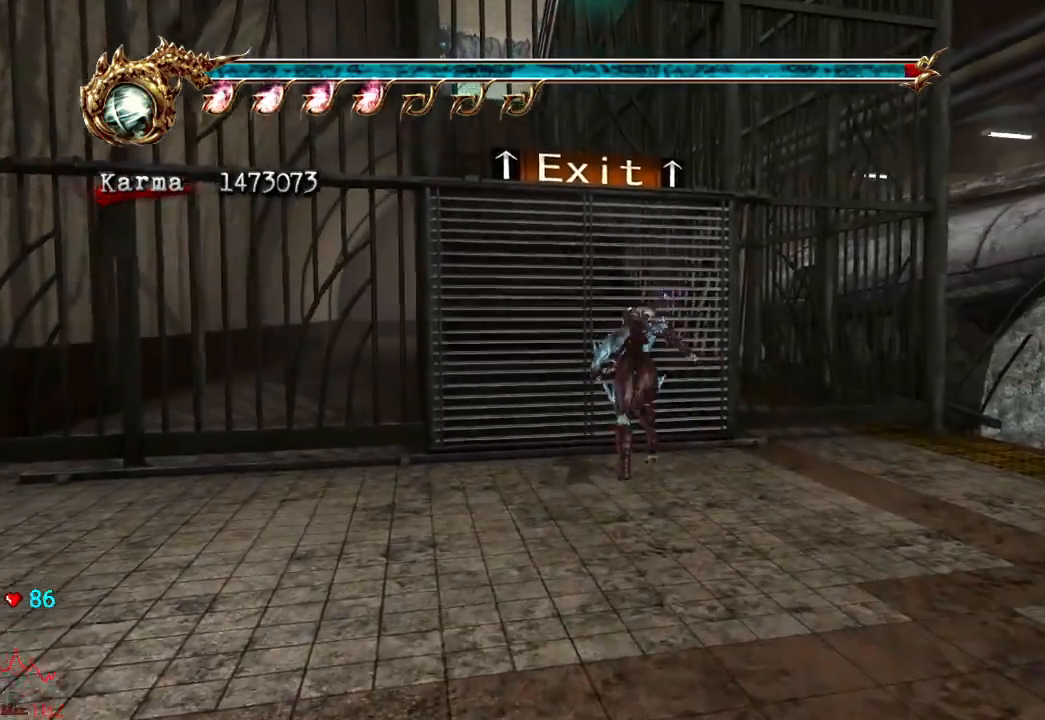
{"buttons": [], "left_stick": "up", "right_stick": "center", "events": []}
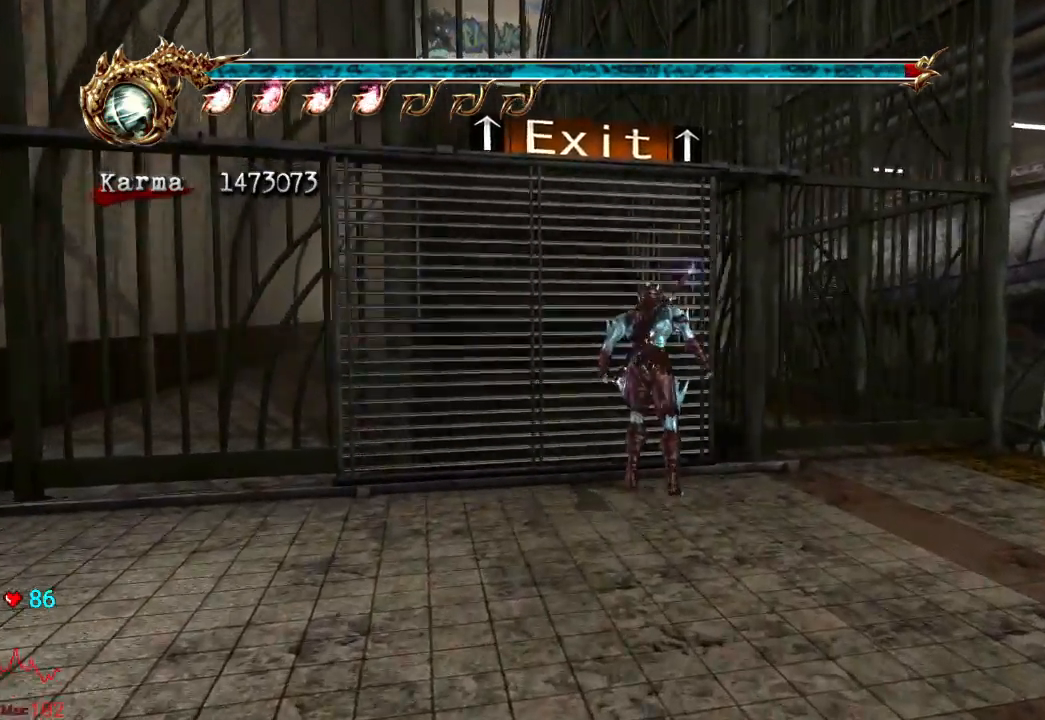
{"buttons": [], "left_stick": "up", "right_stick": "center"}
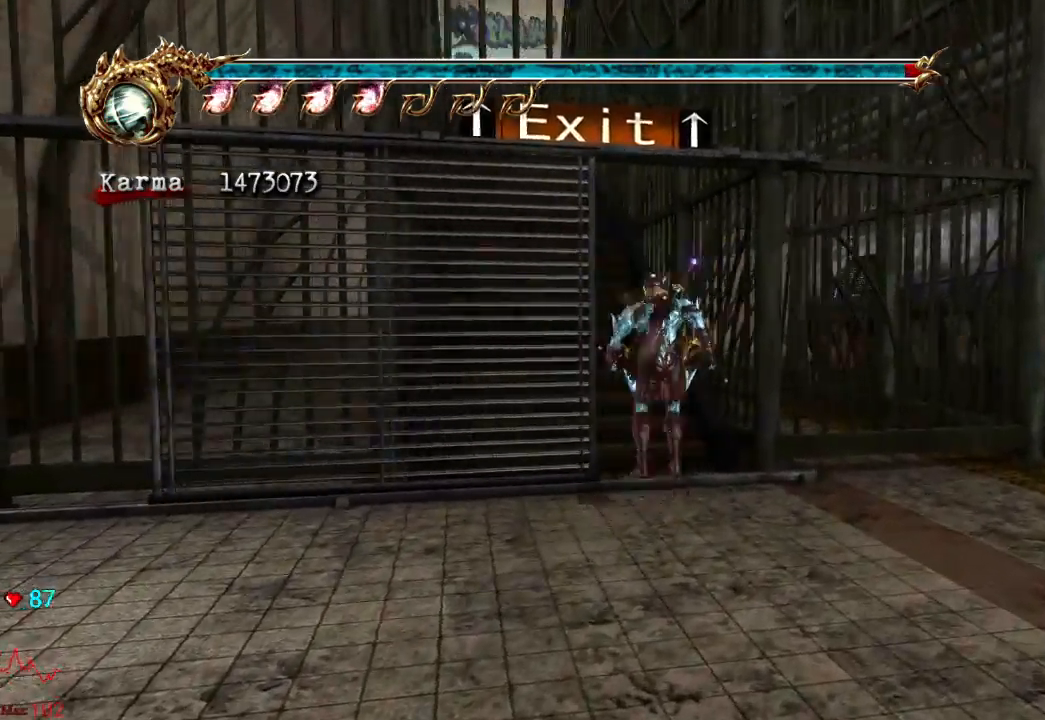
{"buttons": ["A"], "left_stick": "up", "right_stick": "center", "events": [[433, "A", "down"]]}
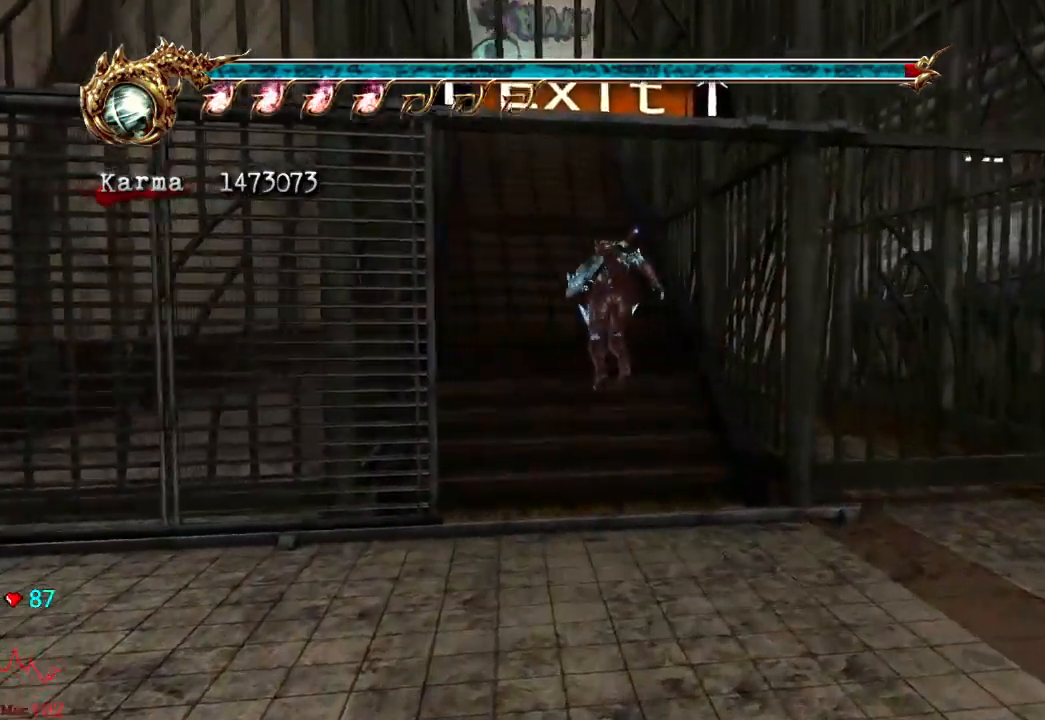
{"buttons": ["L2"], "left_stick": "up", "right_stick": "center", "events": [[100, "A", "up"], [467, "L2", "down"]]}
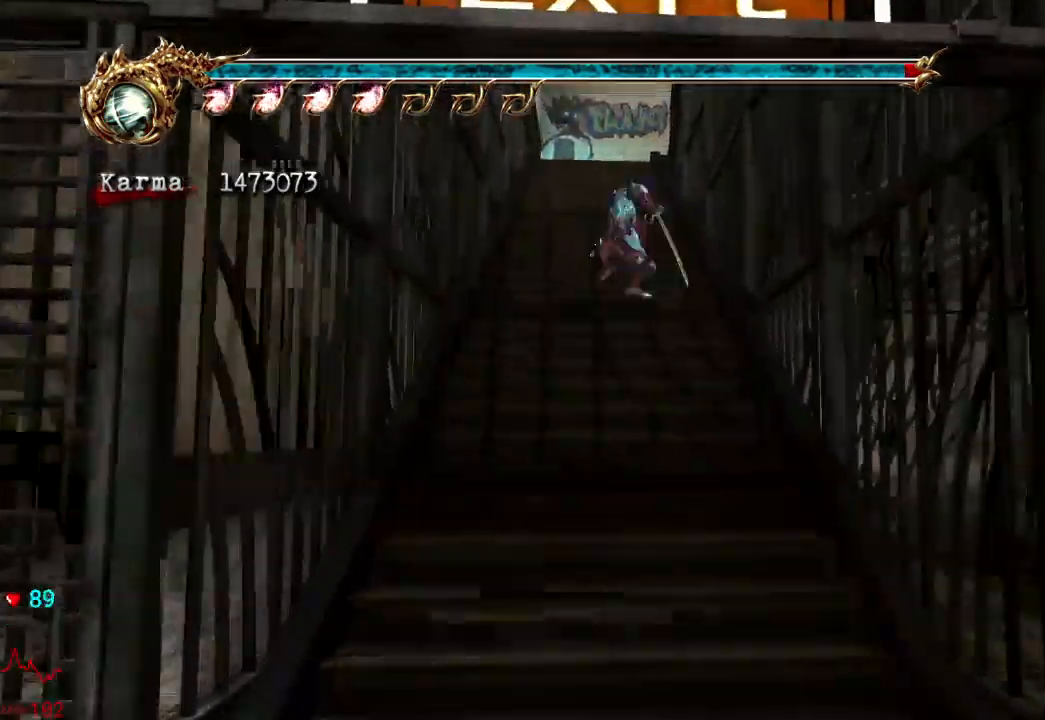
{"buttons": [], "left_stick": "up", "right_stick": "center", "events": [[50, "A", "down"], [217, "A", "up"], [350, "DPAD_LEFT", "down"], [417, "DPAD_LEFT", "up"], [500, "L2", "up"]]}
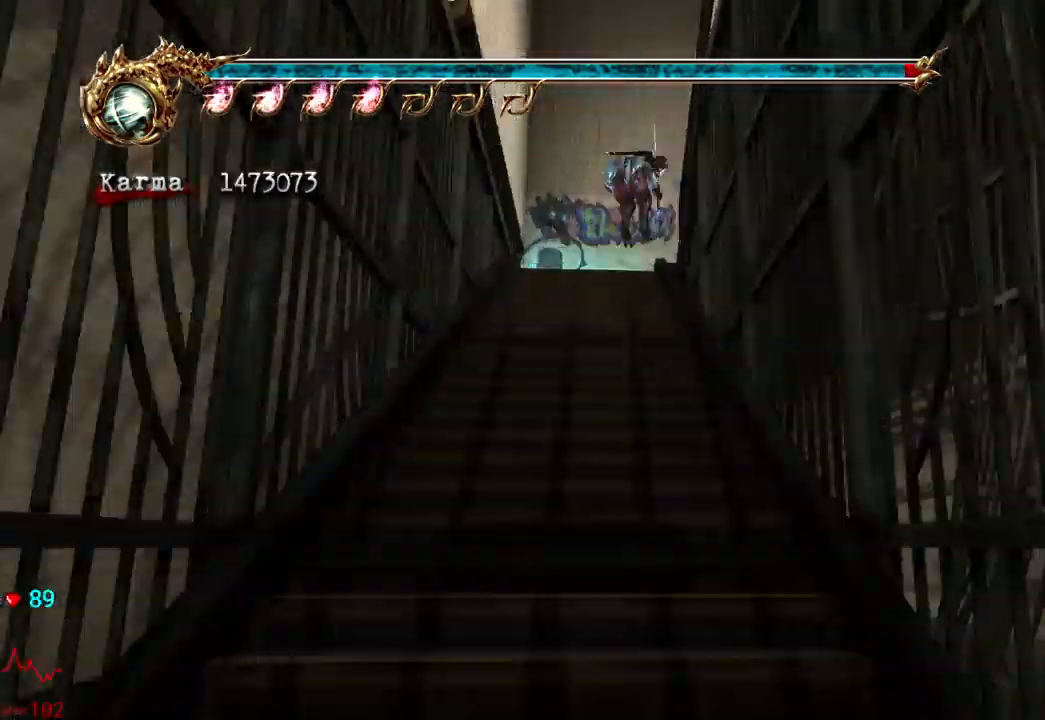
{"buttons": [], "left_stick": "up", "right_stick": "center", "events": [[233, "right_stick", "left"], [500, "right_stick", "center"]]}
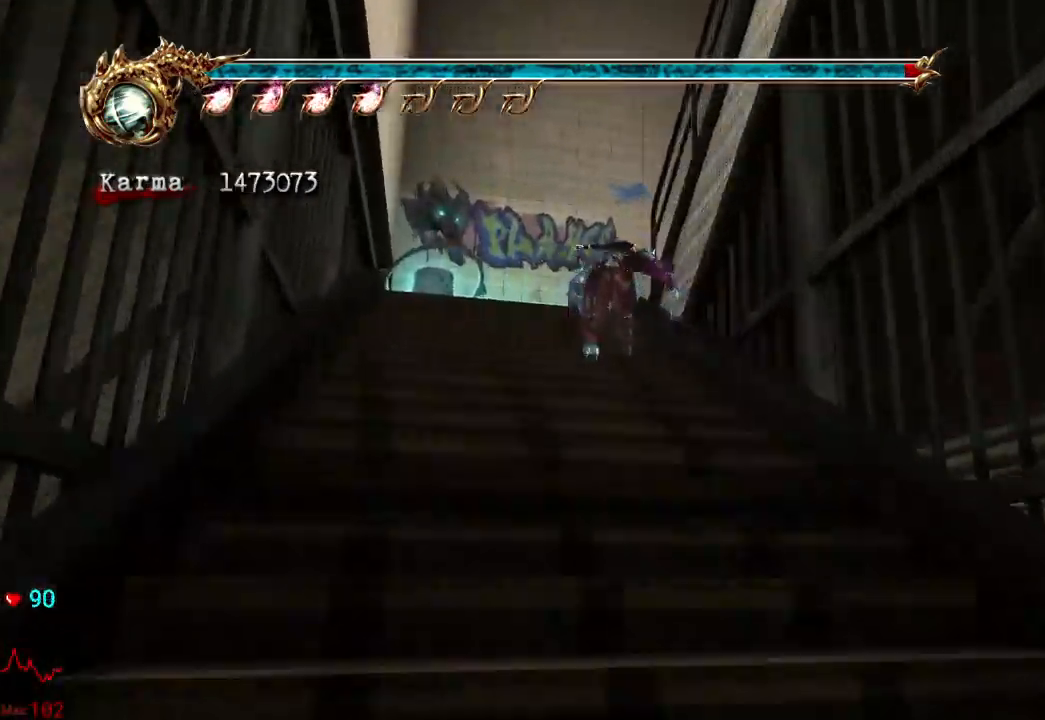
{"buttons": [], "left_stick": "up", "right_stick": "center", "events": [[33, "right_stick", "up-left"], [83, "right_stick", "center"]]}
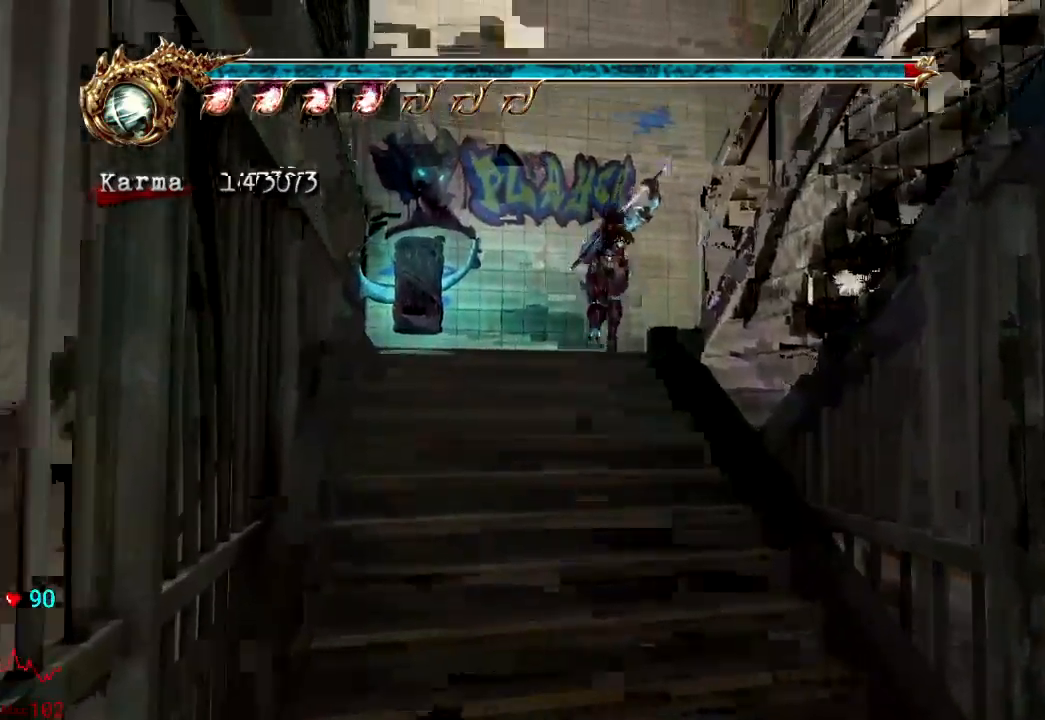
{"buttons": [], "left_stick": "down-right", "right_stick": "left", "events": [[33, "left_stick", "up-right"], [83, "R1", "down"], [100, "right_stick", "left"], [133, "left_stick", "right"], [200, "R1", "up"], [233, "left_stick", "down-right"], [350, "R1", "down"], [450, "R1", "up"]]}
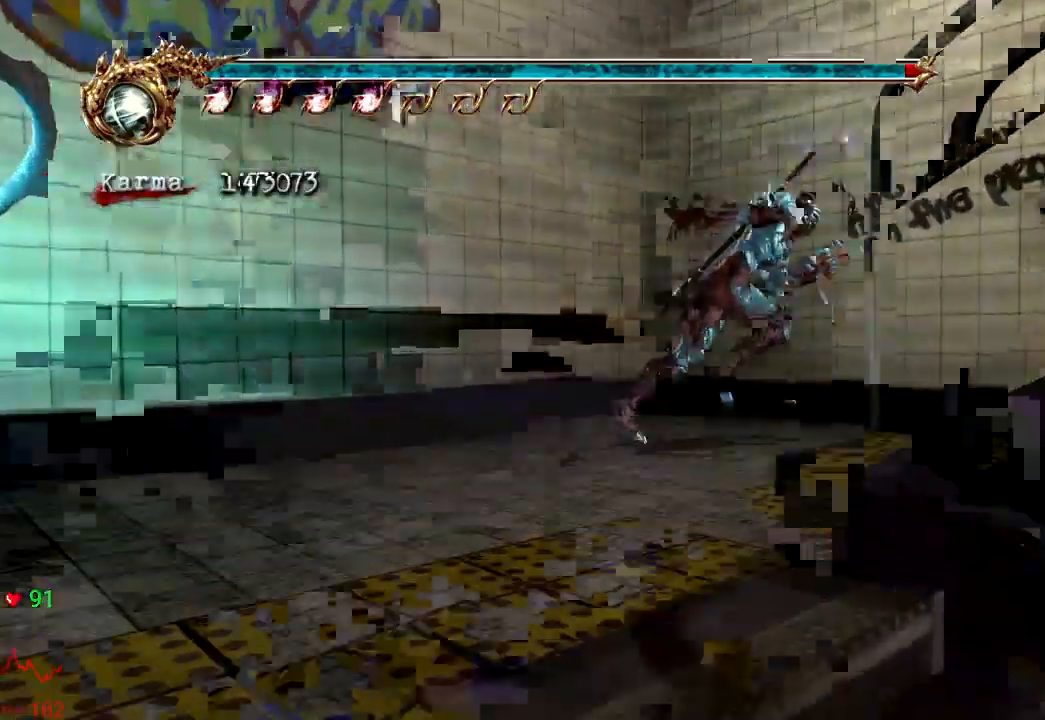
{"buttons": [], "left_stick": "right", "right_stick": "center", "events": [[183, "left_stick", "right"], [233, "right_stick", "center"]]}
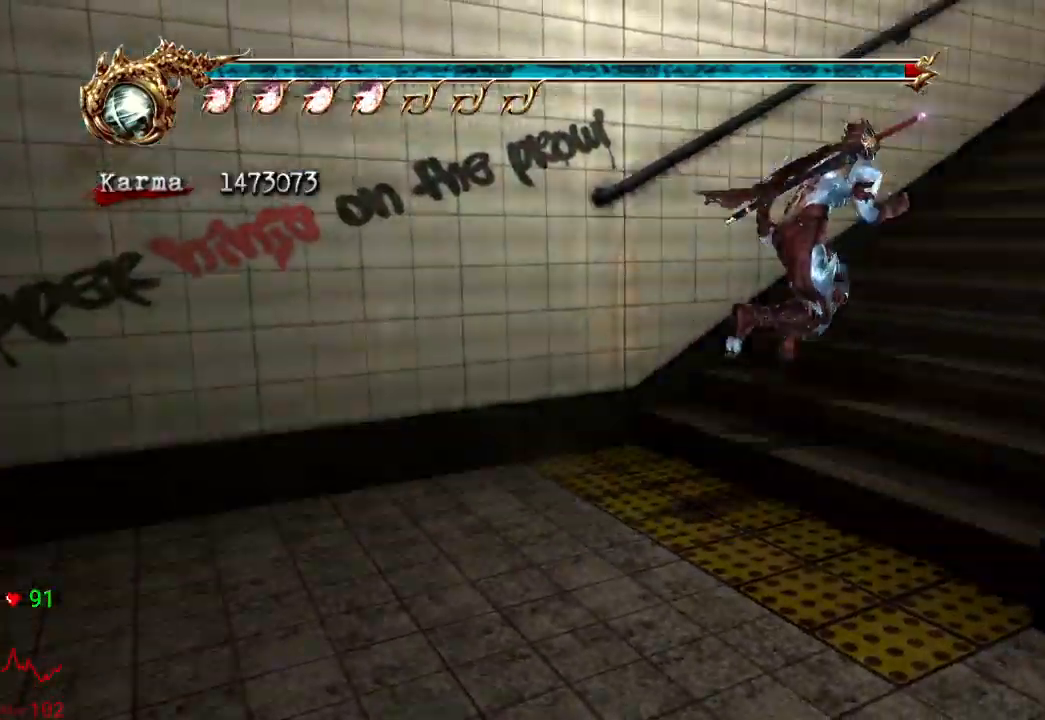
{"buttons": [], "left_stick": "up-right", "right_stick": "center"}
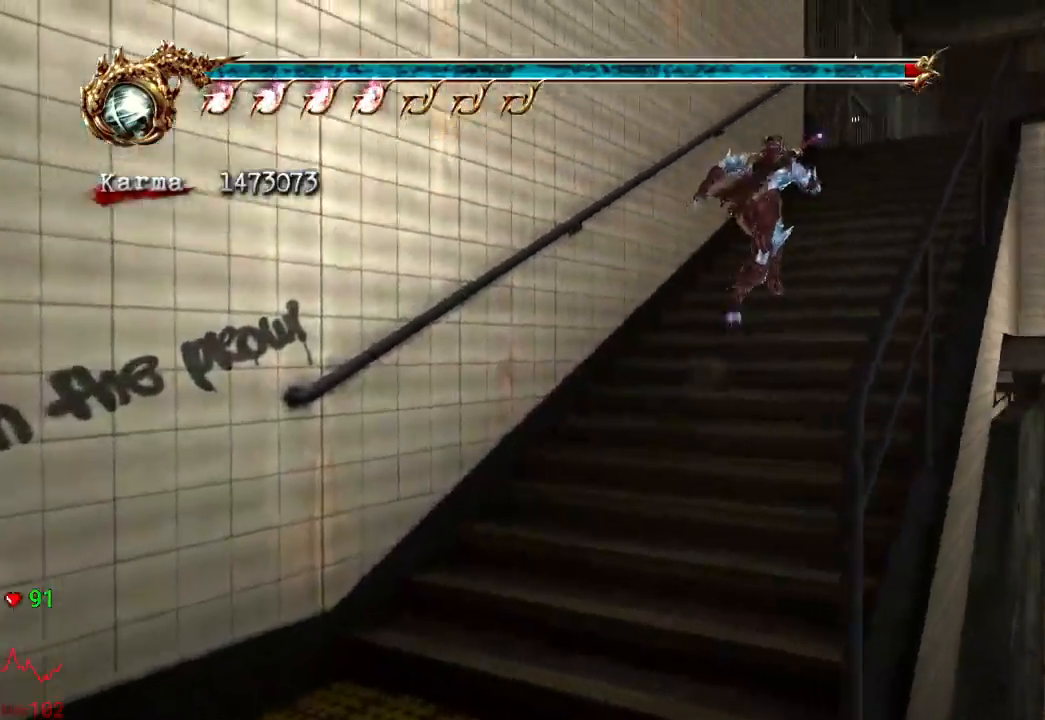
{"buttons": [], "left_stick": "up", "right_stick": "center", "events": [[67, "left_stick", "up"]]}